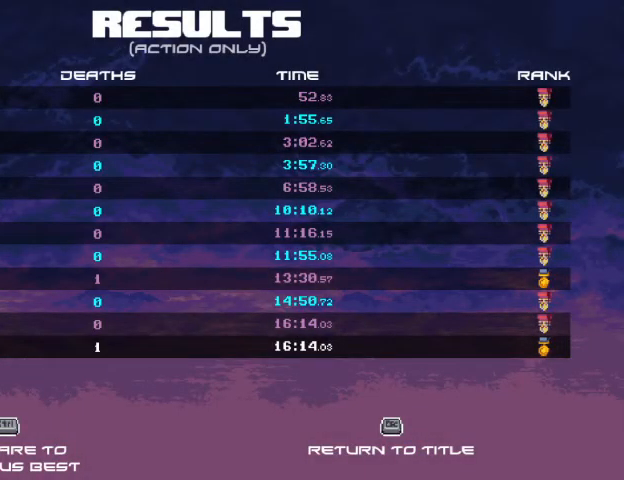
Gameplay with keyboard and mouse; each line is a JSON object with the keys and mouse buttons held at the frame after it. "events" lists presses ("down") and releases ("up") of "a", "ctrl", "d", "e", "f", "q", "r", "s", "shift", "space", "tab", "w", "mouse_left", "mouse_wheel", "mouse_right", "mouse_mb4" and "mouse_mb5" between this image and that frame as [ms after this image, input, new state], when the widget could be followed in between. "mouse_left", "mouse_wheel", "mouse_right", "mouse_mb4", "mouse_mb5" = the "left", "wheel", "right", "mb4", "mb5" buttons of the "mouse" list. No other keys are recorded. "wheel" means that the mouse wheel is clicked or scrolled. Mouse movement is not recorded.
{"keys": ["tab"], "mouse": [], "events": [[467, "tab", "down"]]}
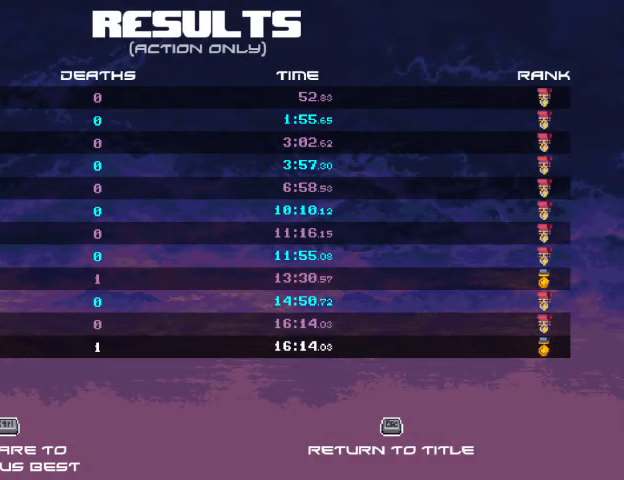
{"keys": [], "mouse": [], "events": [[133, "tab", "up"]]}
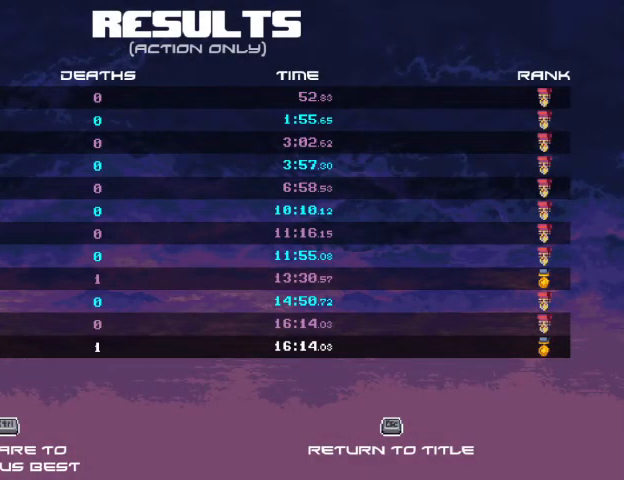
{"keys": [], "mouse": [], "events": []}
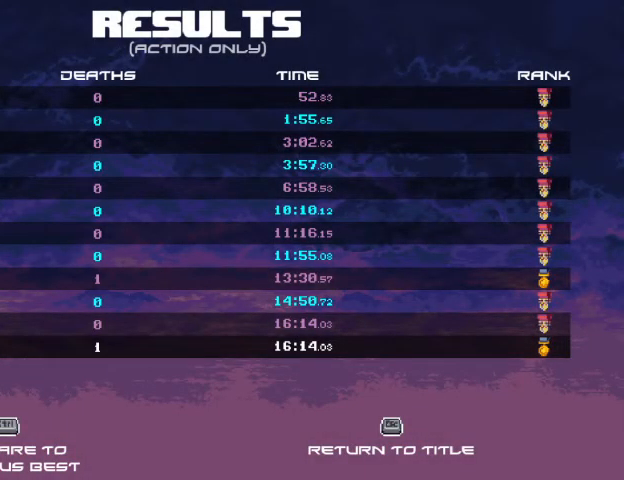
{"keys": [], "mouse": [], "events": []}
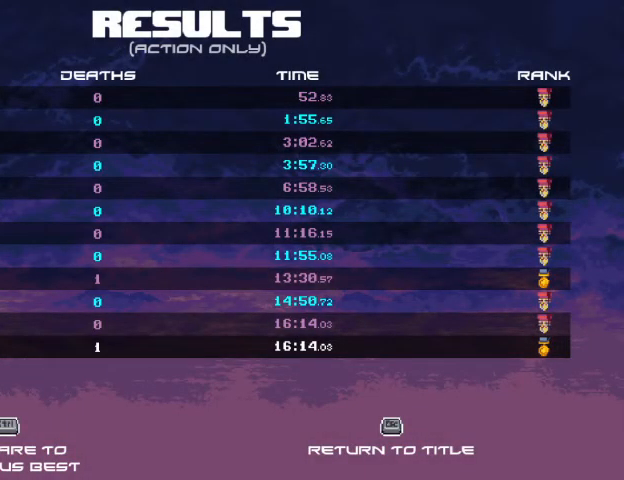
{"keys": [], "mouse": ["left"], "events": [[400, "mouse_left", "down"]]}